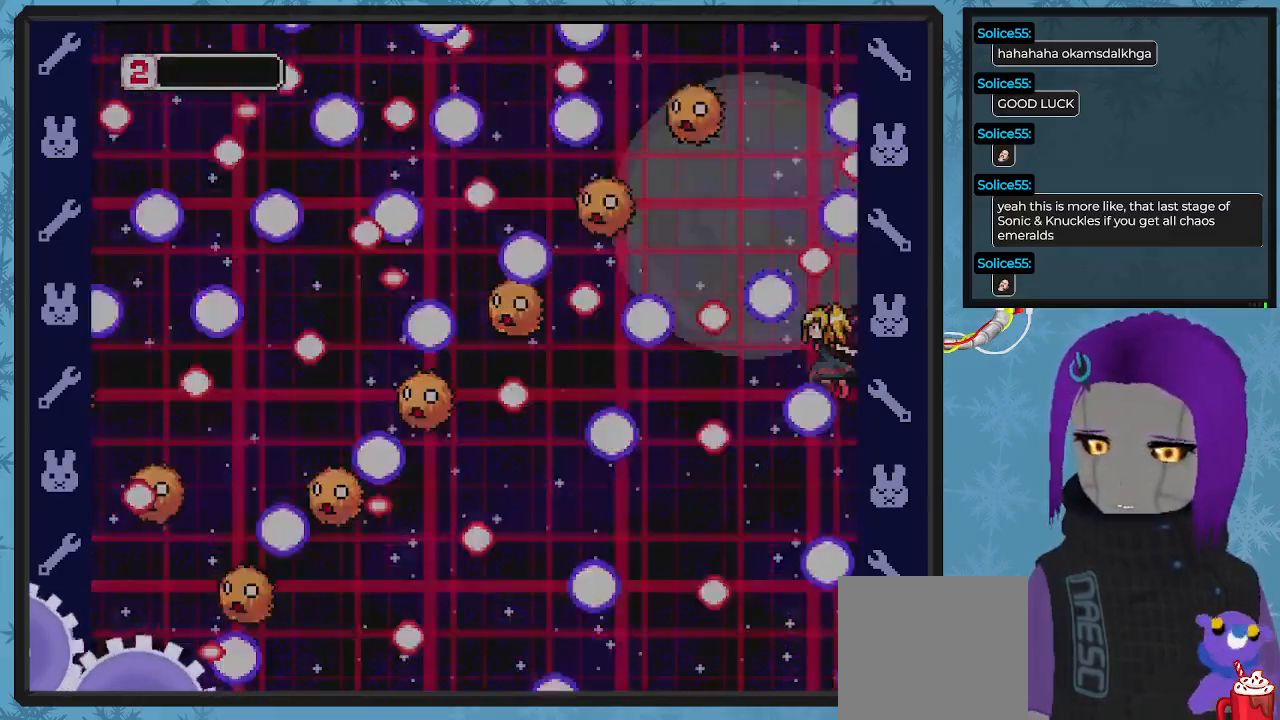
Gameplay with a controller (Xbox layout); each line is a JSON object with the inputs held at the frame after it. "events" lists button and stick changes between this image and that frame as [ms after this image, input, new state], when the widget could be followed in between. Not read: right_stick.
{"buttons": [], "left_stick": "center", "events": []}
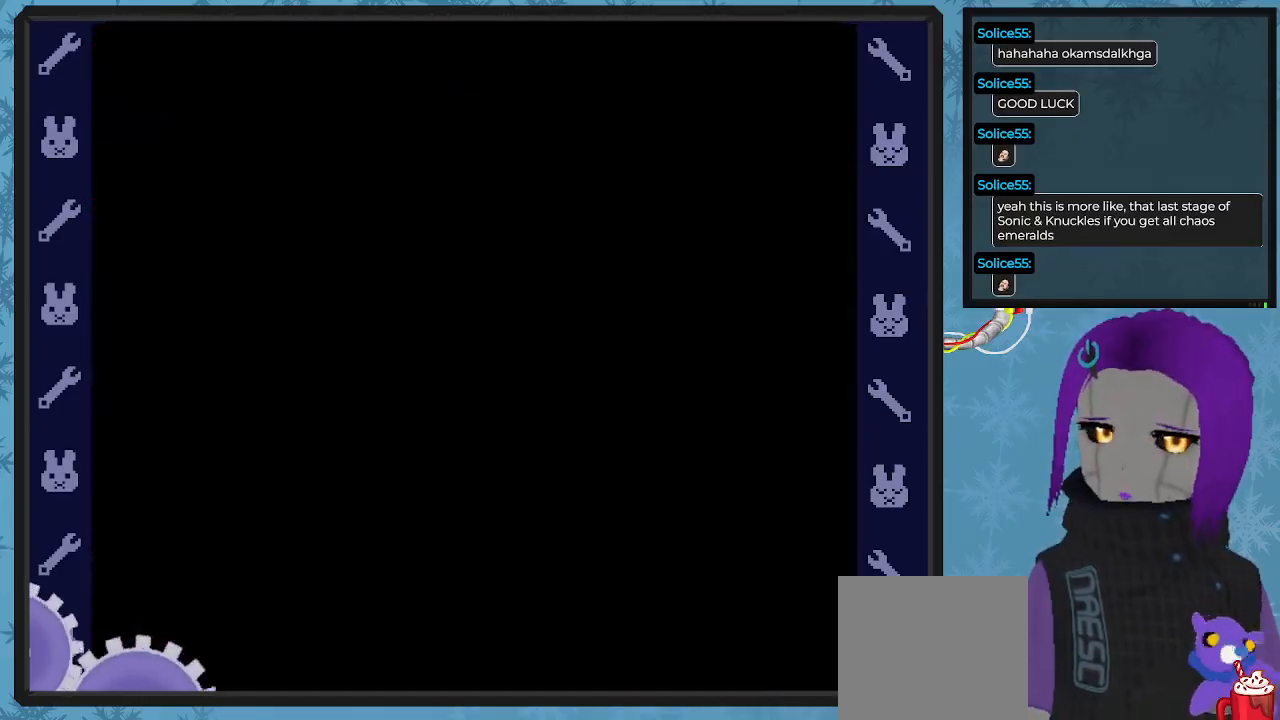
{"buttons": [], "left_stick": "center", "events": []}
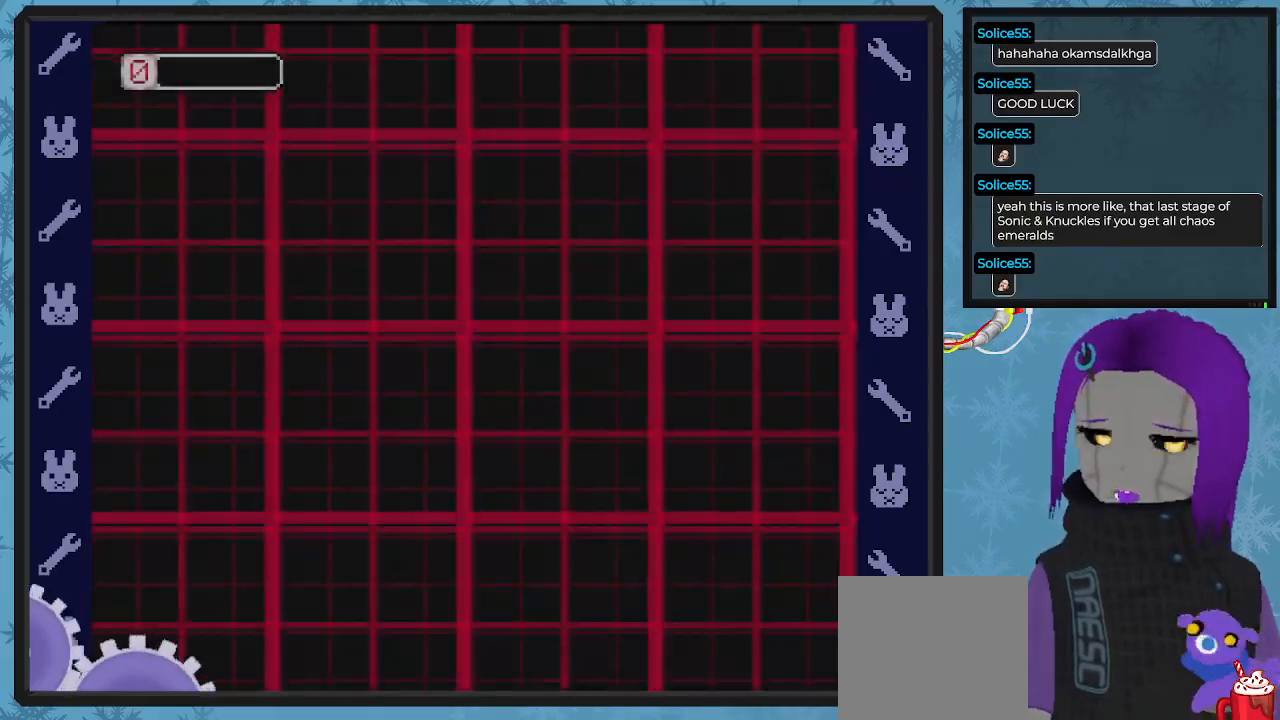
{"buttons": [], "left_stick": "center", "events": []}
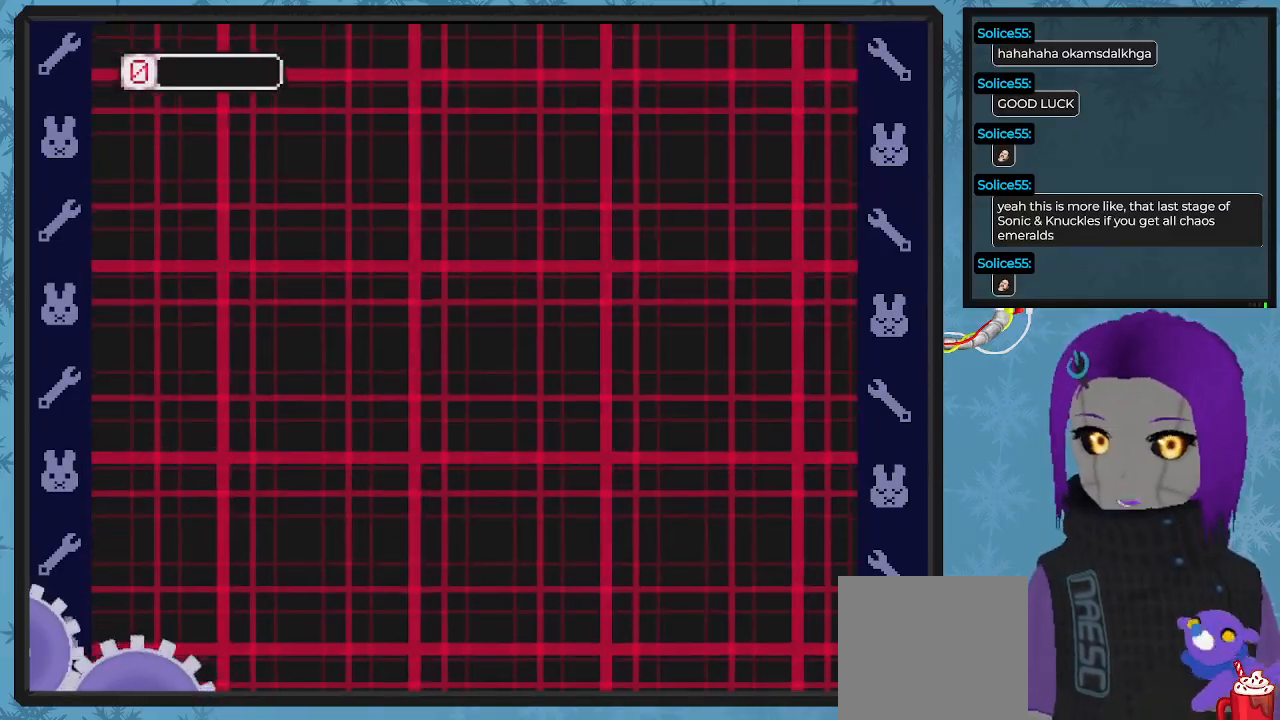
{"buttons": [], "left_stick": "center", "events": []}
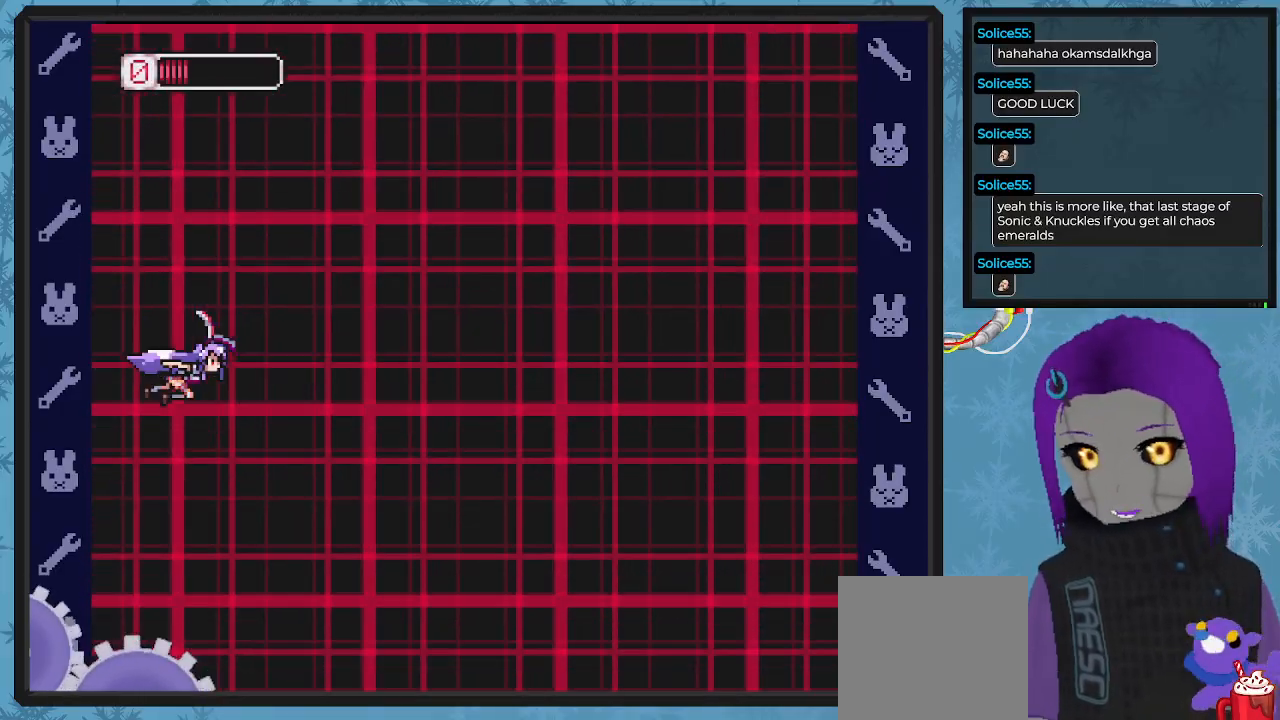
{"buttons": ["X", "DPAD_RIGHT"], "left_stick": "center", "events": [[300, "DPAD_RIGHT", "down"], [300, "X", "down"]]}
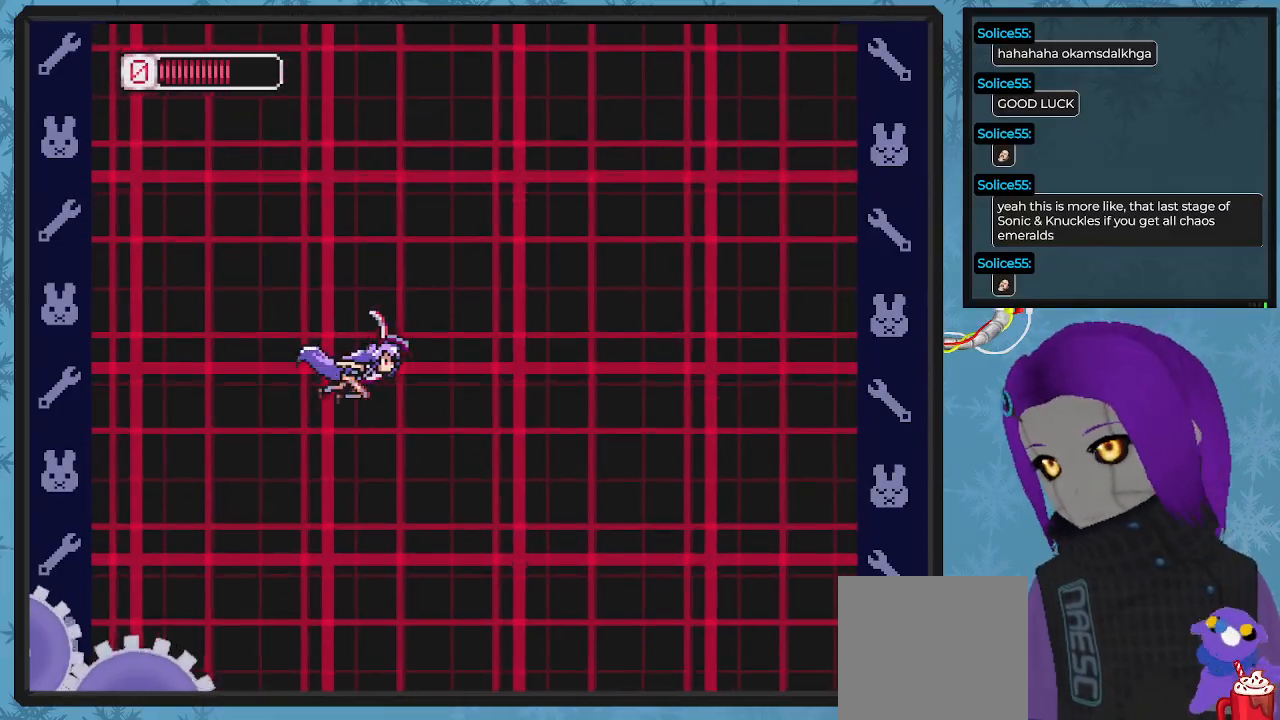
{"buttons": ["X", "DPAD_RIGHT"], "left_stick": "center", "events": []}
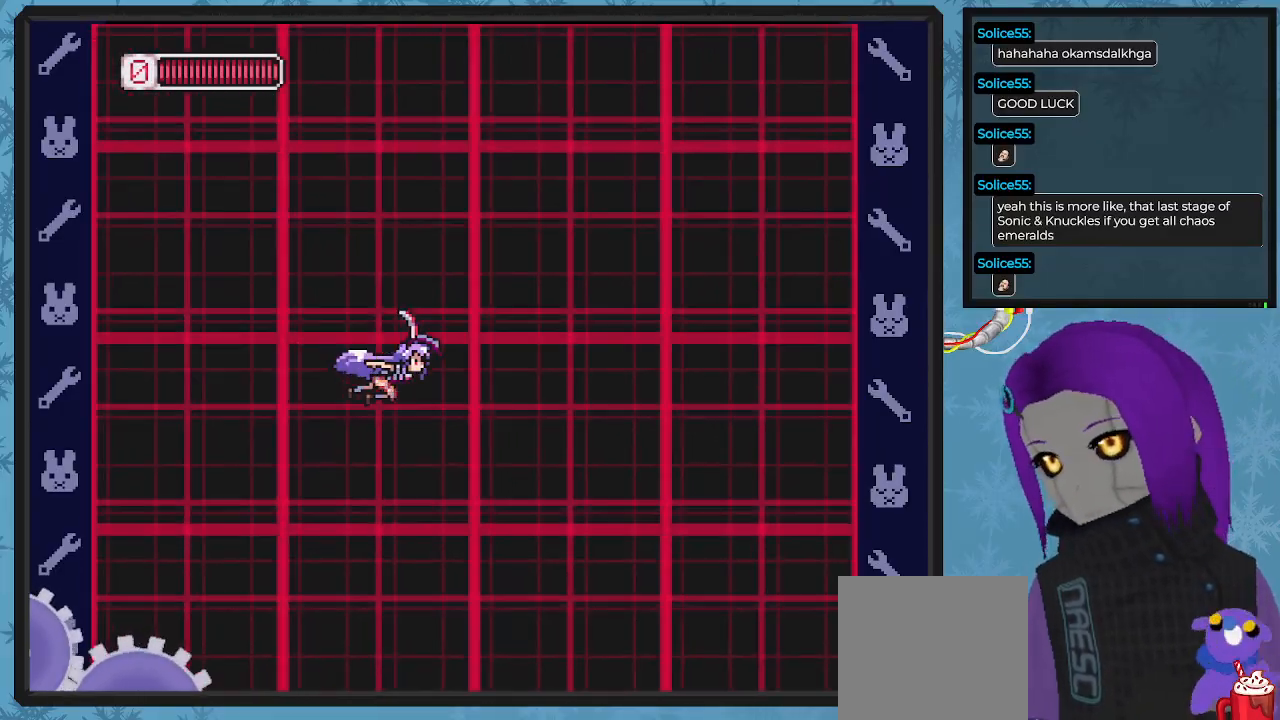
{"buttons": ["X", "DPAD_LEFT"], "left_stick": "center", "events": [[467, "DPAD_LEFT", "down"], [467, "DPAD_RIGHT", "up"]]}
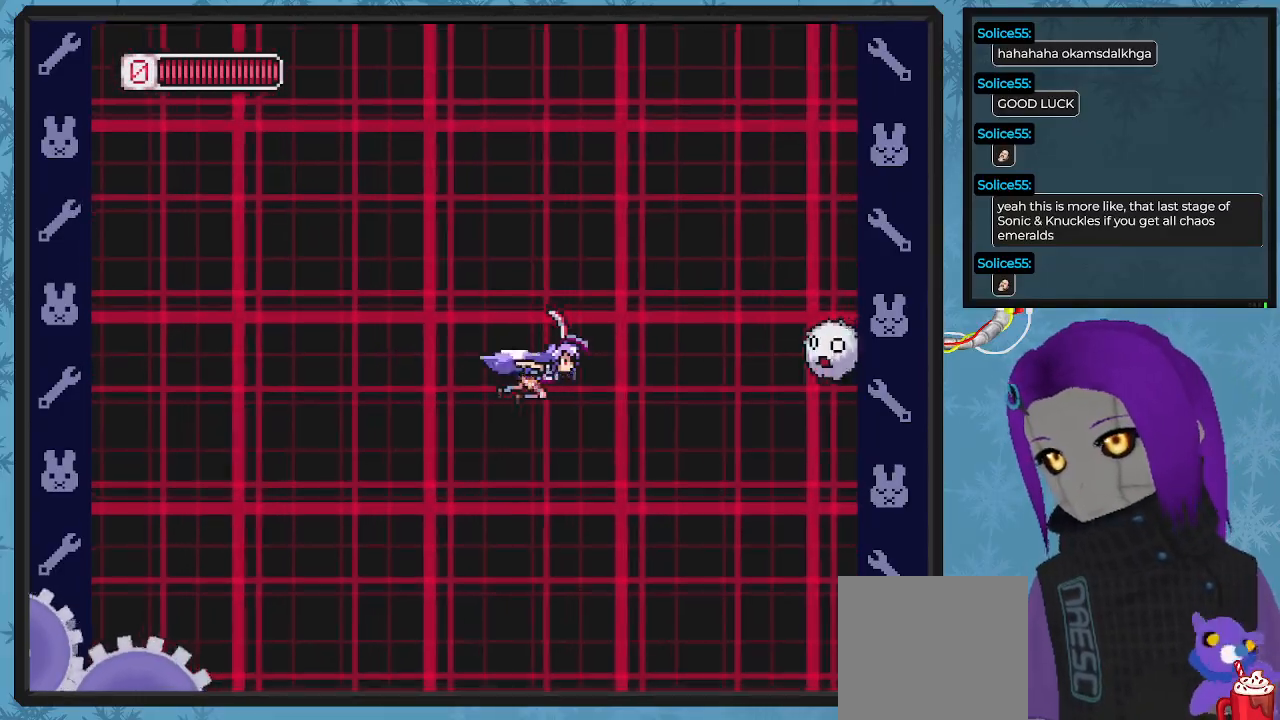
{"buttons": ["X", "DPAD_UP", "DPAD_LEFT"], "left_stick": "center", "events": [[500, "DPAD_UP", "down"]]}
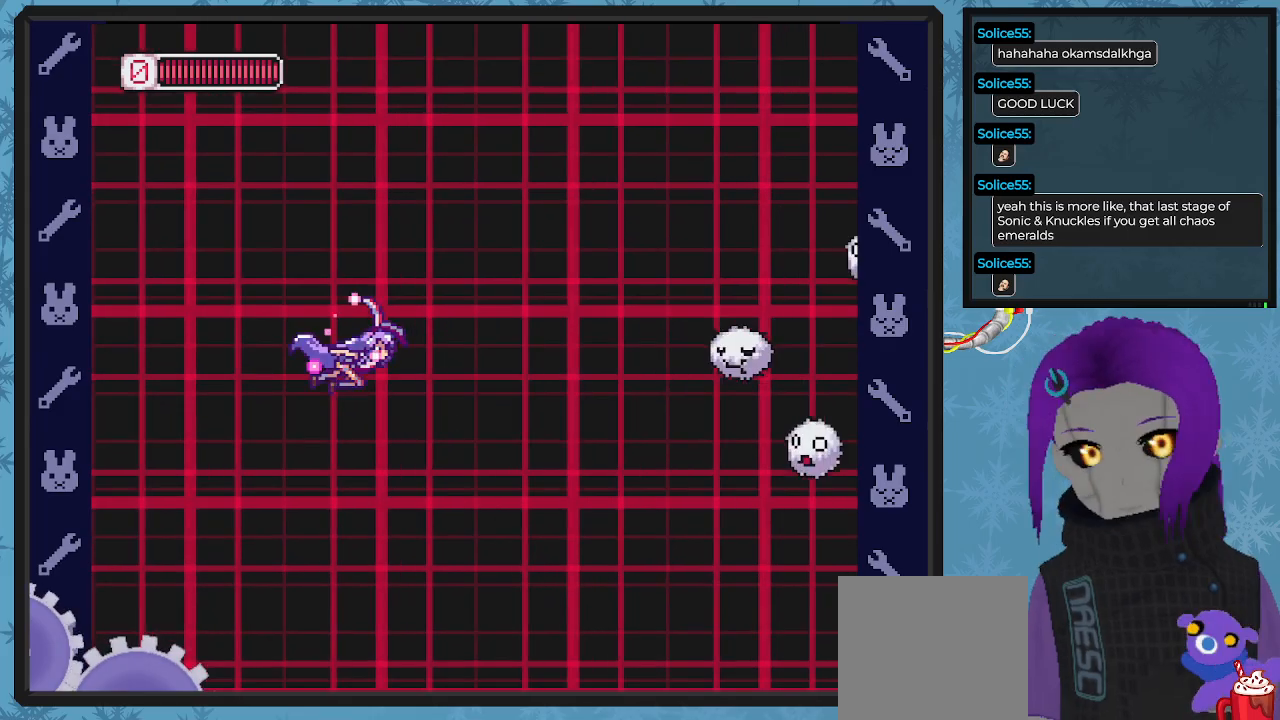
{"buttons": ["X", "DPAD_DOWN"], "left_stick": "center"}
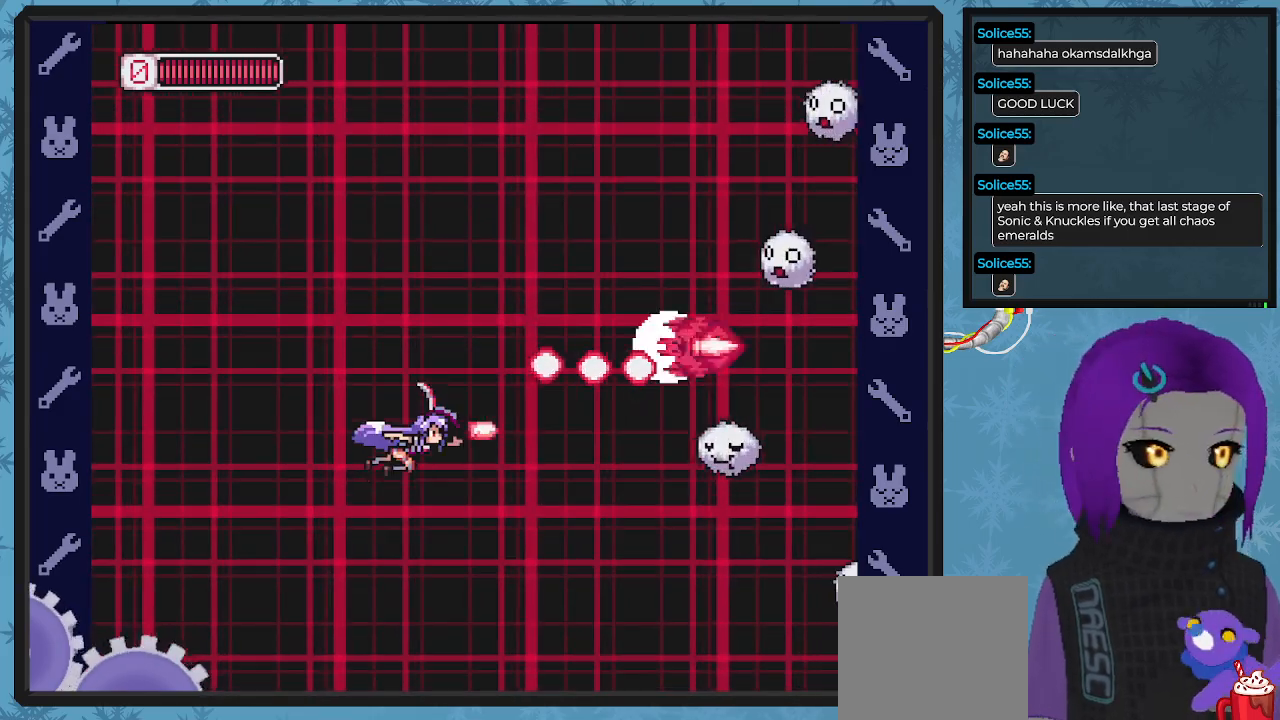
{"buttons": ["X", "DPAD_LEFT"], "left_stick": "center"}
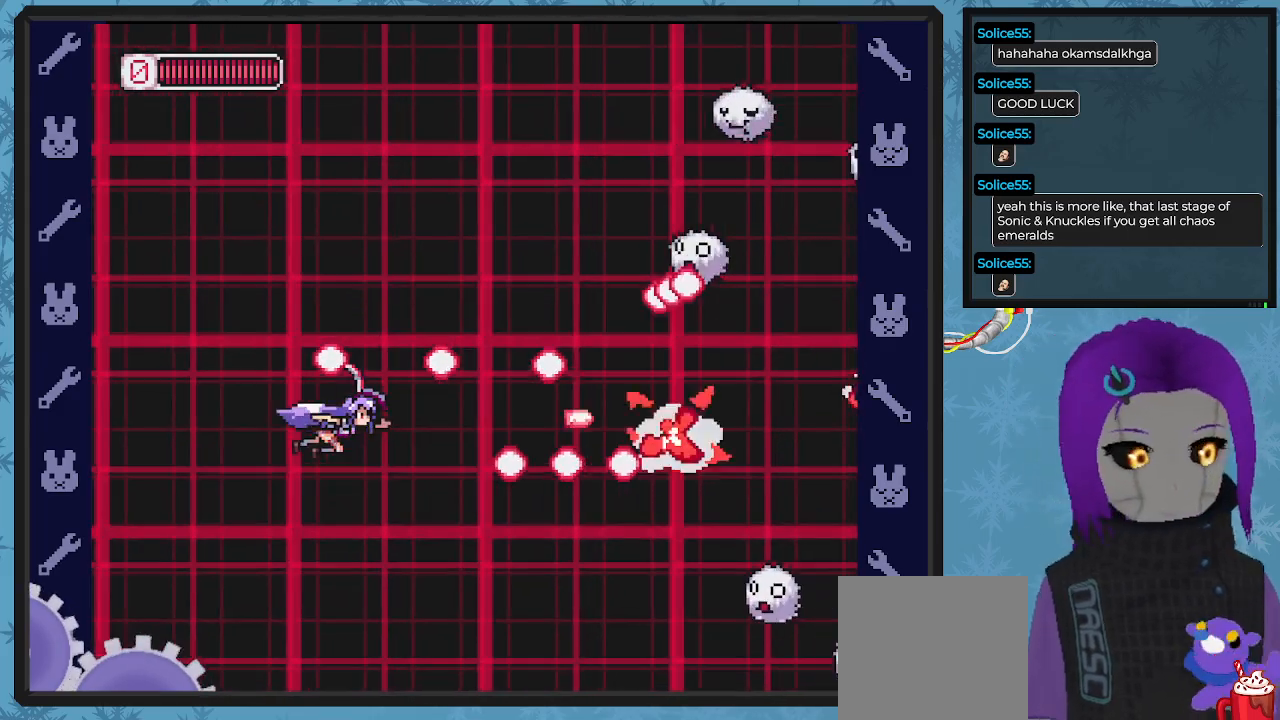
{"buttons": ["X", "DPAD_RIGHT"], "left_stick": "center", "events": [[33, "DPAD_DOWN", "down"], [233, "DPAD_LEFT", "up"], [333, "DPAD_RIGHT", "down"], [467, "DPAD_DOWN", "up"]]}
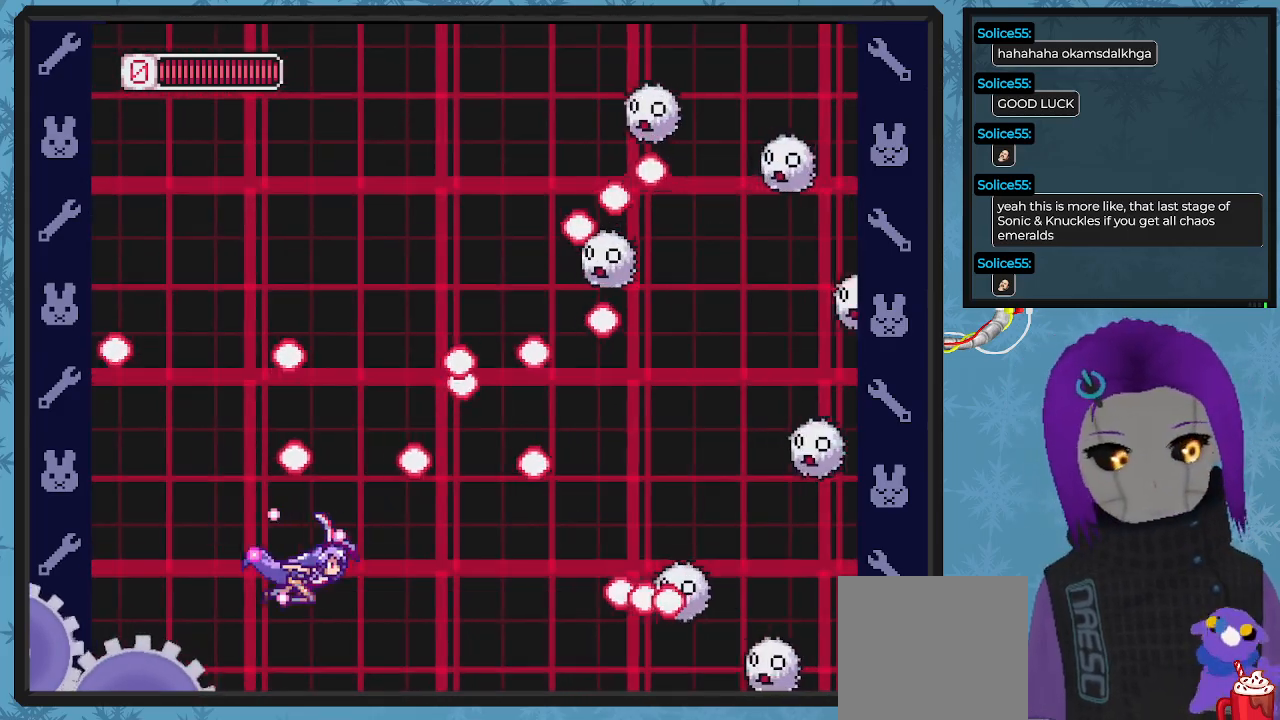
{"buttons": ["X", "DPAD_DOWN", "DPAD_LEFT"], "left_stick": "center", "events": [[200, "DPAD_DOWN", "down"], [200, "X", "up"], [233, "DPAD_DOWN", "up"], [233, "DPAD_RIGHT", "up"], [267, "X", "down"], [333, "DPAD_DOWN", "down"], [367, "DPAD_LEFT", "down"], [433, "X", "up"], [467, "X", "down"]]}
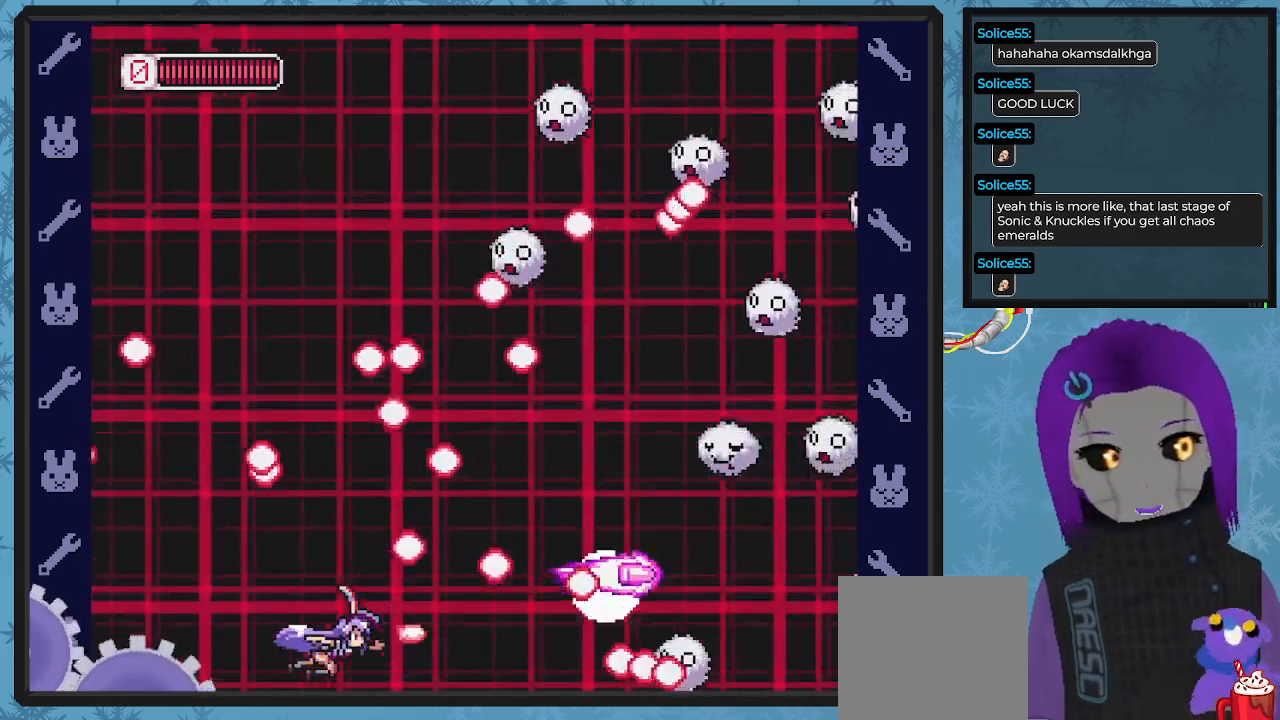
{"buttons": ["DPAD_LEFT"], "left_stick": "center", "events": [[33, "DPAD_DOWN", "up"], [33, "DPAD_LEFT", "up"], [33, "DPAD_RIGHT", "down"], [67, "DPAD_RIGHT", "up"], [100, "DPAD_RIGHT", "down"], [133, "X", "up"], [167, "DPAD_DOWN", "down"], [167, "X", "down"], [200, "DPAD_RIGHT", "up"], [233, "DPAD_DOWN", "up"], [300, "DPAD_LEFT", "down"], [300, "X", "up"], [367, "X", "down"], [500, "X", "up"]]}
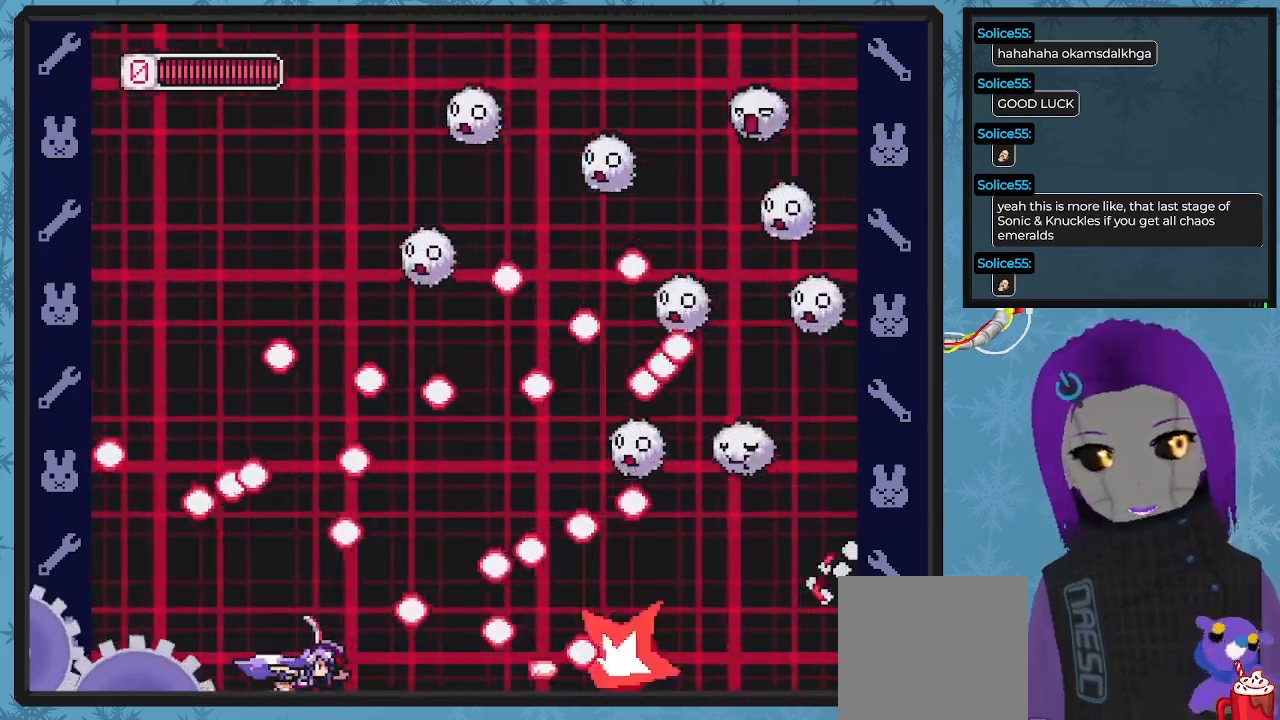
{"buttons": ["X", "DPAD_UP", "DPAD_LEFT"], "left_stick": "center", "events": [[33, "DPAD_LEFT", "up"], [67, "X", "down"], [200, "X", "up"], [267, "X", "down"], [367, "DPAD_LEFT", "down"], [467, "DPAD_UP", "down"]]}
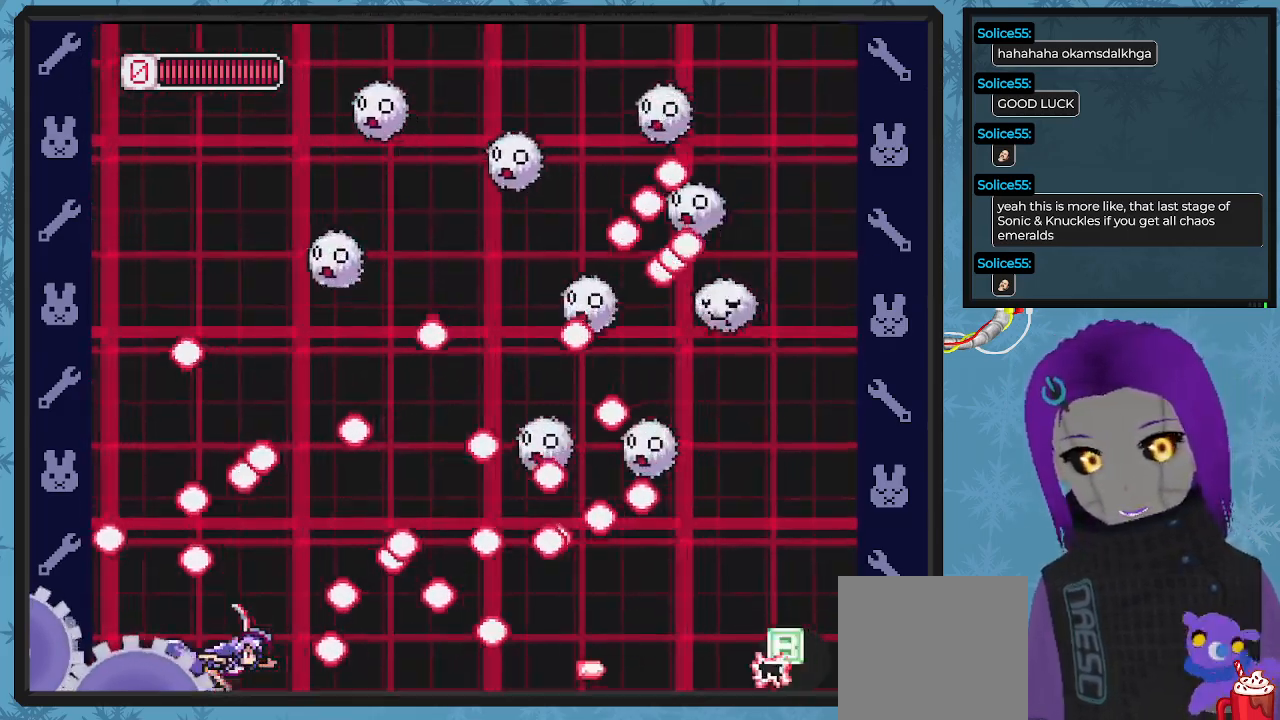
{"buttons": ["X", "DPAD_DOWN"], "left_stick": "center", "events": [[133, "DPAD_LEFT", "up"], [267, "DPAD_UP", "up"], [500, "DPAD_DOWN", "down"]]}
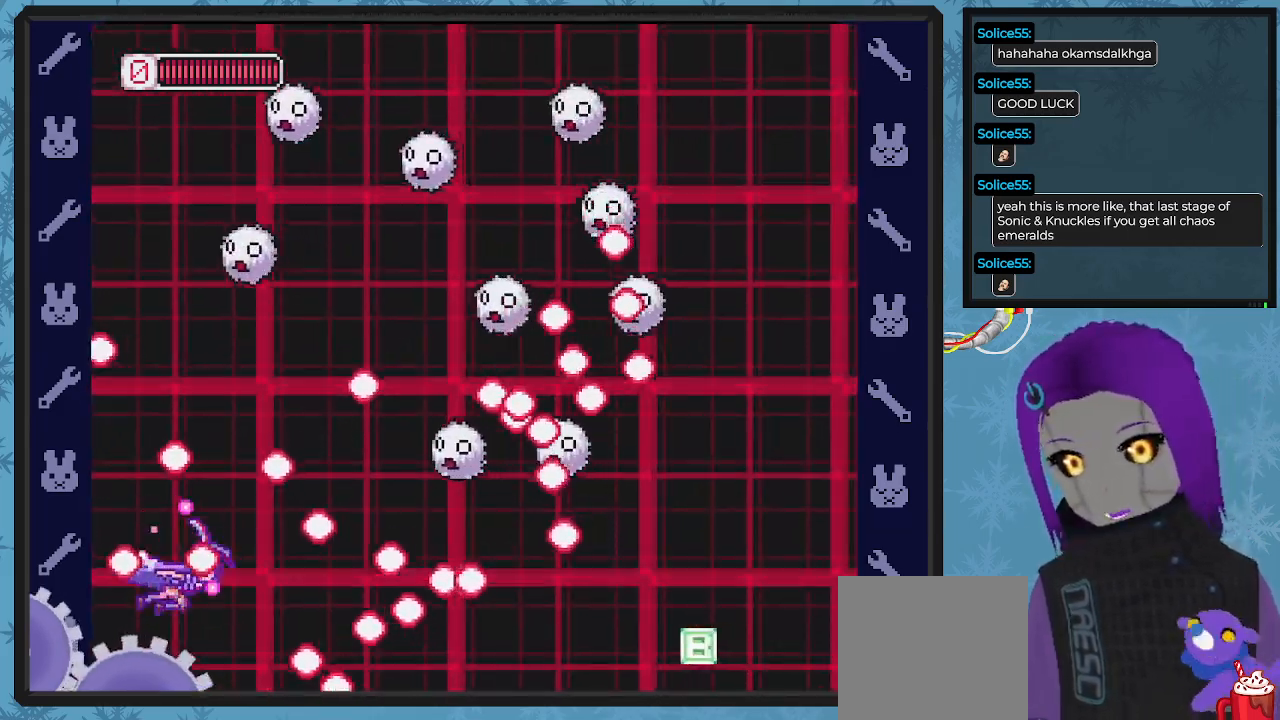
{"buttons": ["X", "DPAD_UP", "DPAD_LEFT"], "left_stick": "center", "events": [[100, "DPAD_DOWN", "up"], [367, "DPAD_LEFT", "down"], [433, "DPAD_UP", "down"]]}
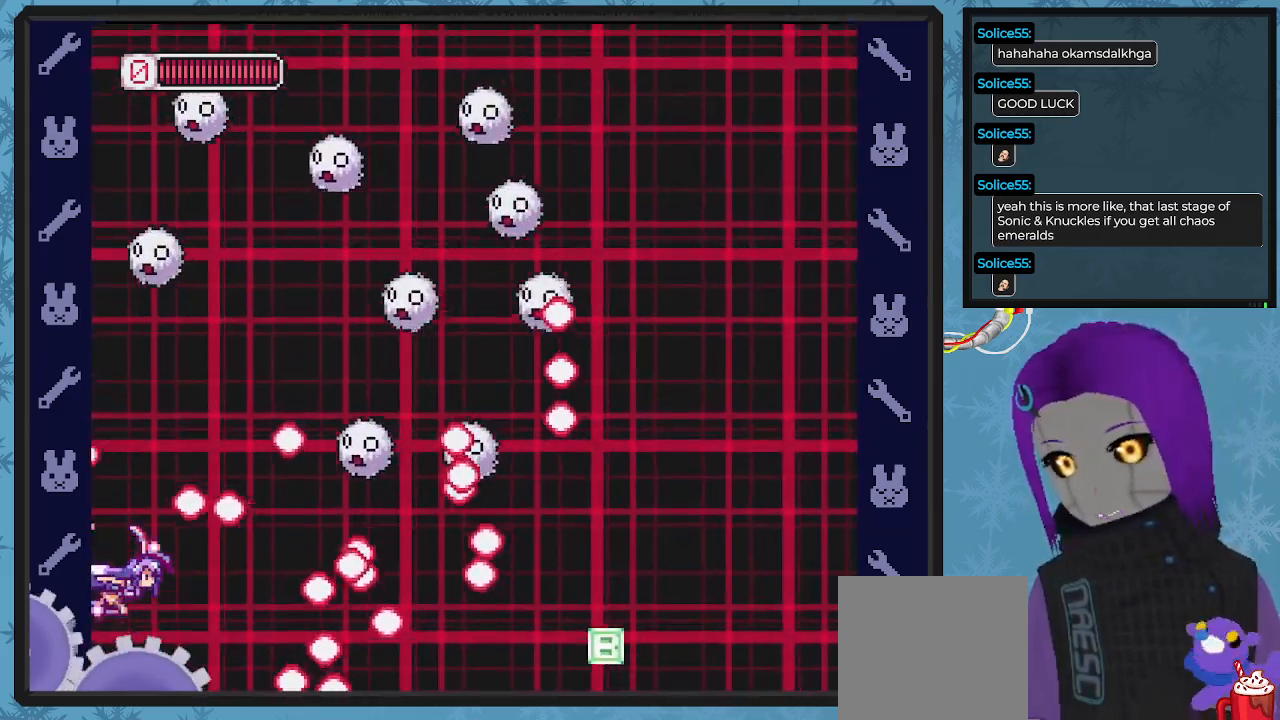
{"buttons": ["X"], "left_stick": "center", "events": [[67, "DPAD_LEFT", "up"], [67, "DPAD_UP", "up"], [200, "DPAD_UP", "down"], [233, "DPAD_LEFT", "down"], [267, "DPAD_LEFT", "up"], [500, "DPAD_UP", "up"]]}
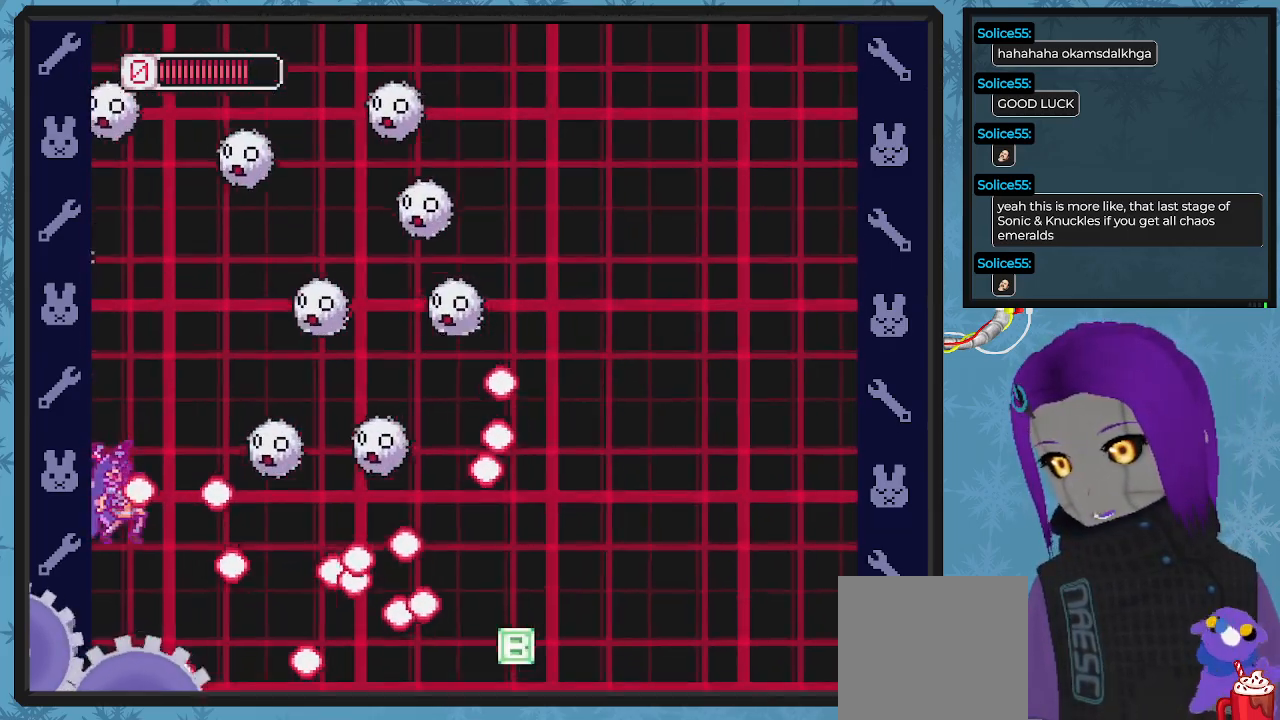
{"buttons": ["X", "DPAD_UP"], "left_stick": "center", "events": [[67, "X", "up"], [100, "DPAD_DOWN", "down"], [100, "DPAD_LEFT", "down"], [133, "X", "down"], [167, "DPAD_LEFT", "up"], [200, "DPAD_DOWN", "up"], [400, "DPAD_UP", "down"]]}
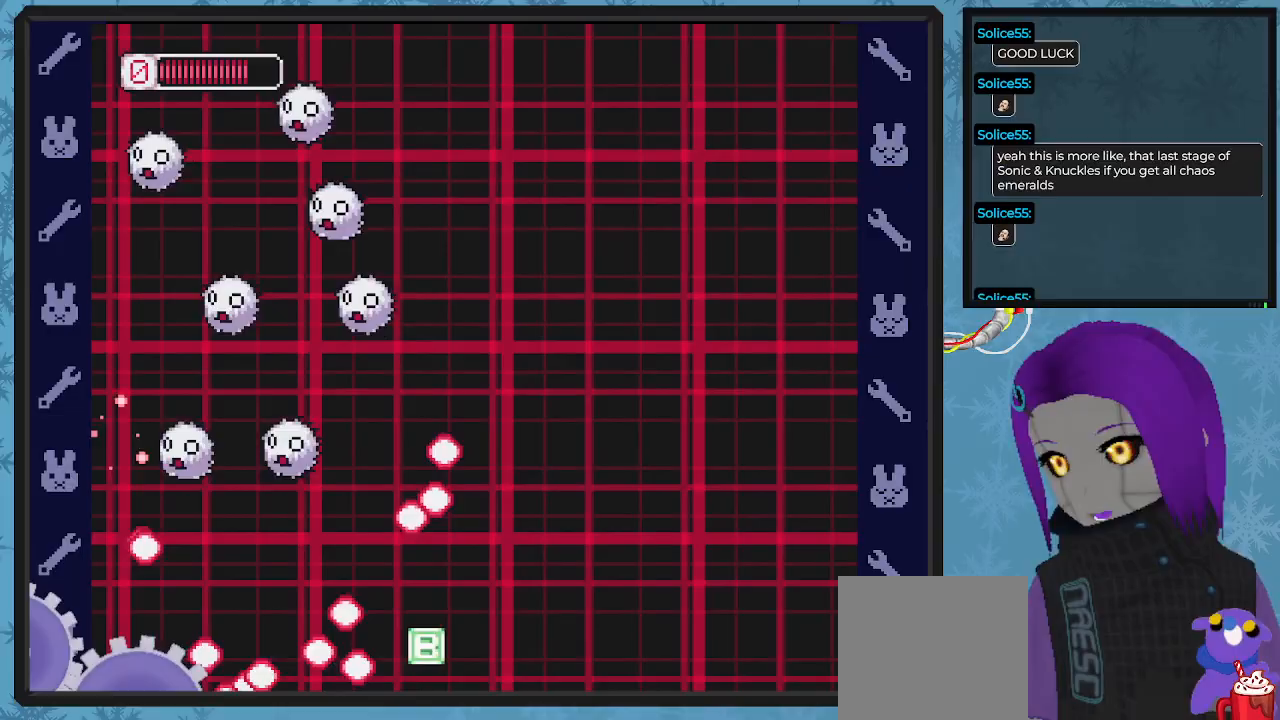
{"buttons": ["X", "DPAD_DOWN"], "left_stick": "center", "events": [[33, "DPAD_UP", "up"], [67, "X", "up"], [133, "X", "down"], [200, "DPAD_DOWN", "down"], [200, "DPAD_RIGHT", "down"], [467, "DPAD_RIGHT", "up"]]}
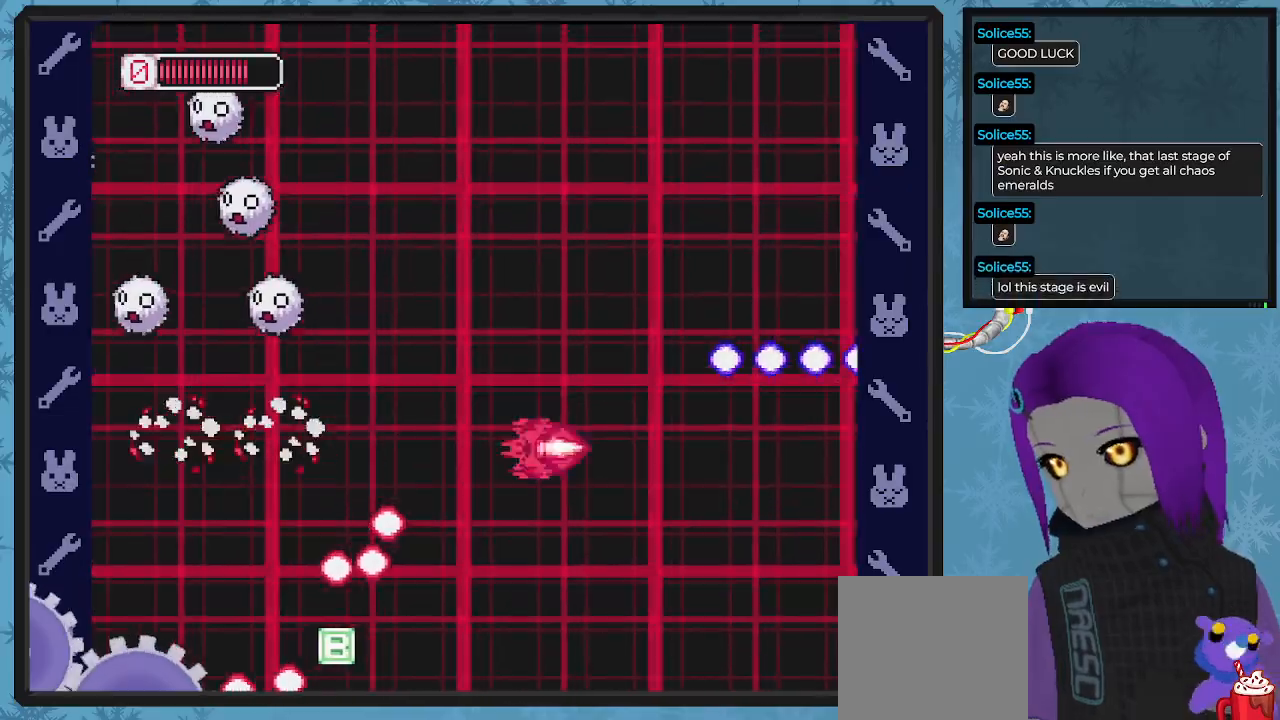
{"buttons": ["X", "DPAD_UP", "DPAD_LEFT"], "left_stick": "center", "events": [[67, "DPAD_RIGHT", "down"], [133, "DPAD_DOWN", "up"], [133, "DPAD_RIGHT", "up"], [333, "DPAD_DOWN", "down"], [333, "DPAD_RIGHT", "down"], [367, "DPAD_RIGHT", "up"], [400, "DPAD_LEFT", "down"], [433, "DPAD_DOWN", "up"], [467, "DPAD_UP", "down"]]}
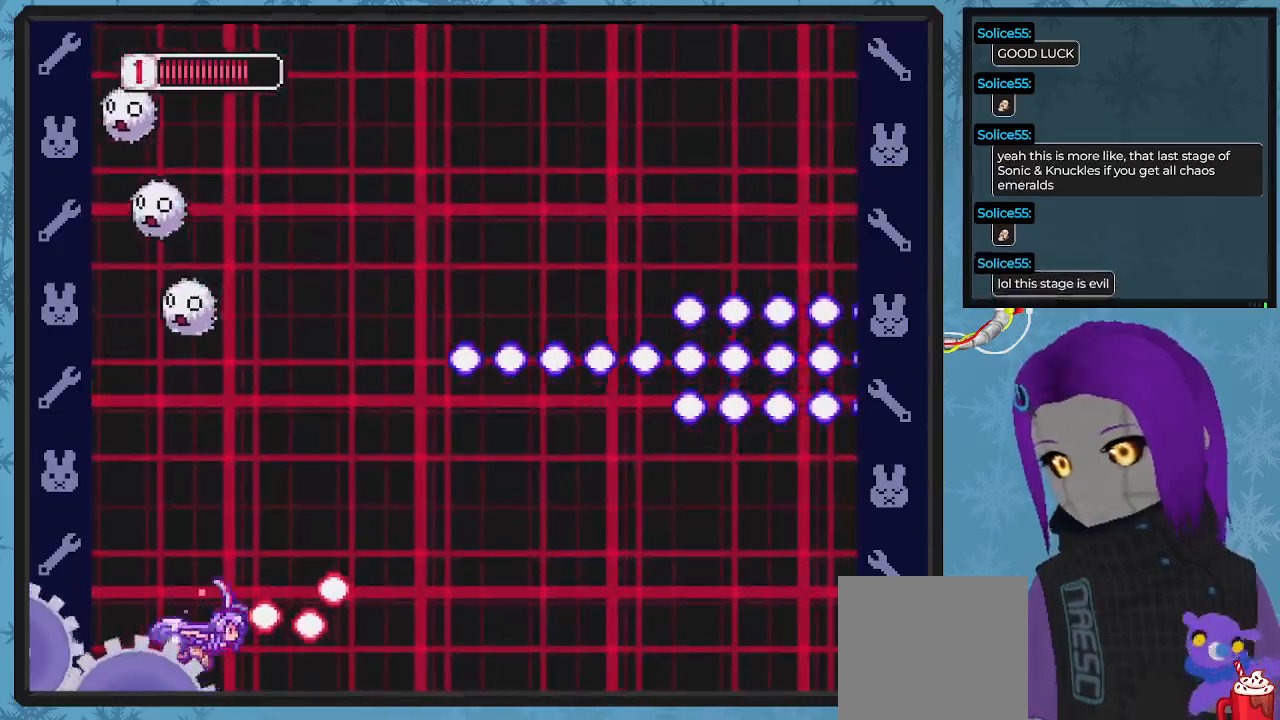
{"buttons": ["X", "DPAD_RIGHT"], "left_stick": "center", "events": [[200, "DPAD_LEFT", "up"], [333, "DPAD_RIGHT", "down"], [367, "DPAD_UP", "up"]]}
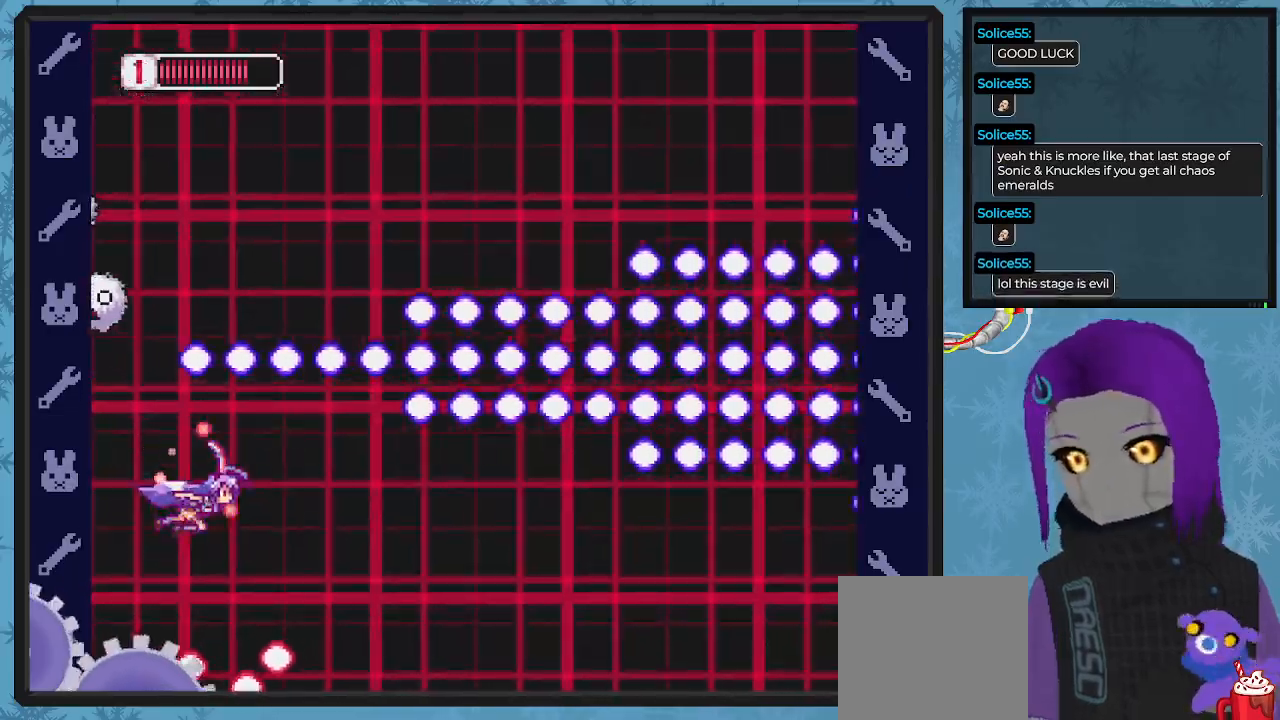
{"buttons": ["X", "DPAD_DOWN", "DPAD_RIGHT"], "left_stick": "center", "events": [[67, "DPAD_DOWN", "down"], [100, "DPAD_RIGHT", "up"], [167, "DPAD_DOWN", "up"], [267, "DPAD_DOWN", "down"], [333, "DPAD_RIGHT", "down"]]}
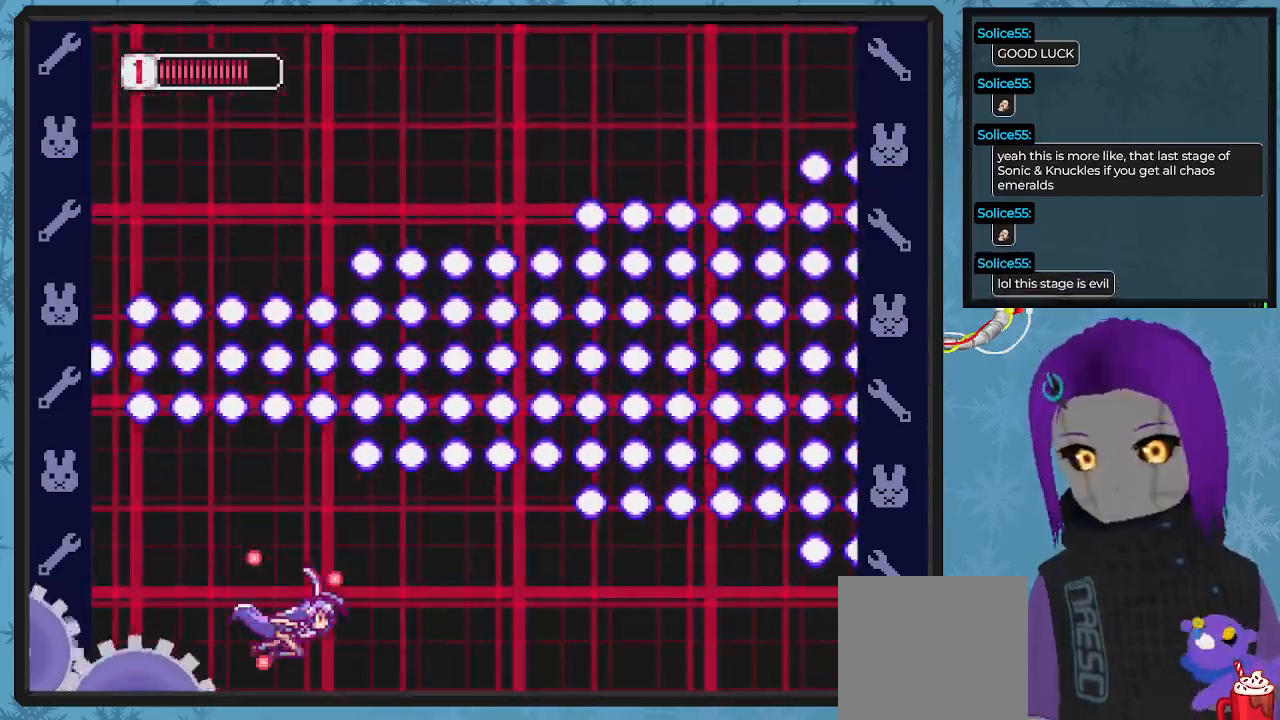
{"buttons": ["X"], "left_stick": "center", "events": [[67, "DPAD_DOWN", "up"], [200, "DPAD_RIGHT", "up"]]}
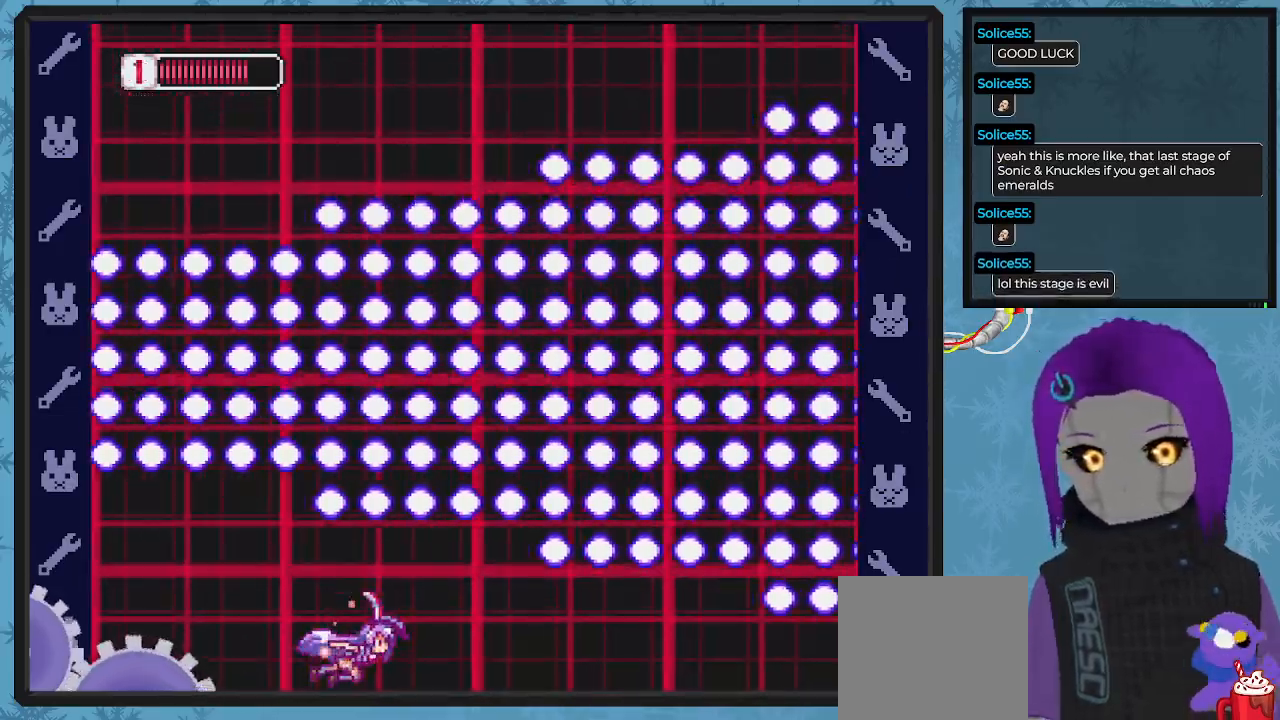
{"buttons": ["X"], "left_stick": "center", "events": [[33, "DPAD_RIGHT", "down"], [233, "DPAD_RIGHT", "up"], [400, "DPAD_DOWN", "down"], [500, "DPAD_DOWN", "up"]]}
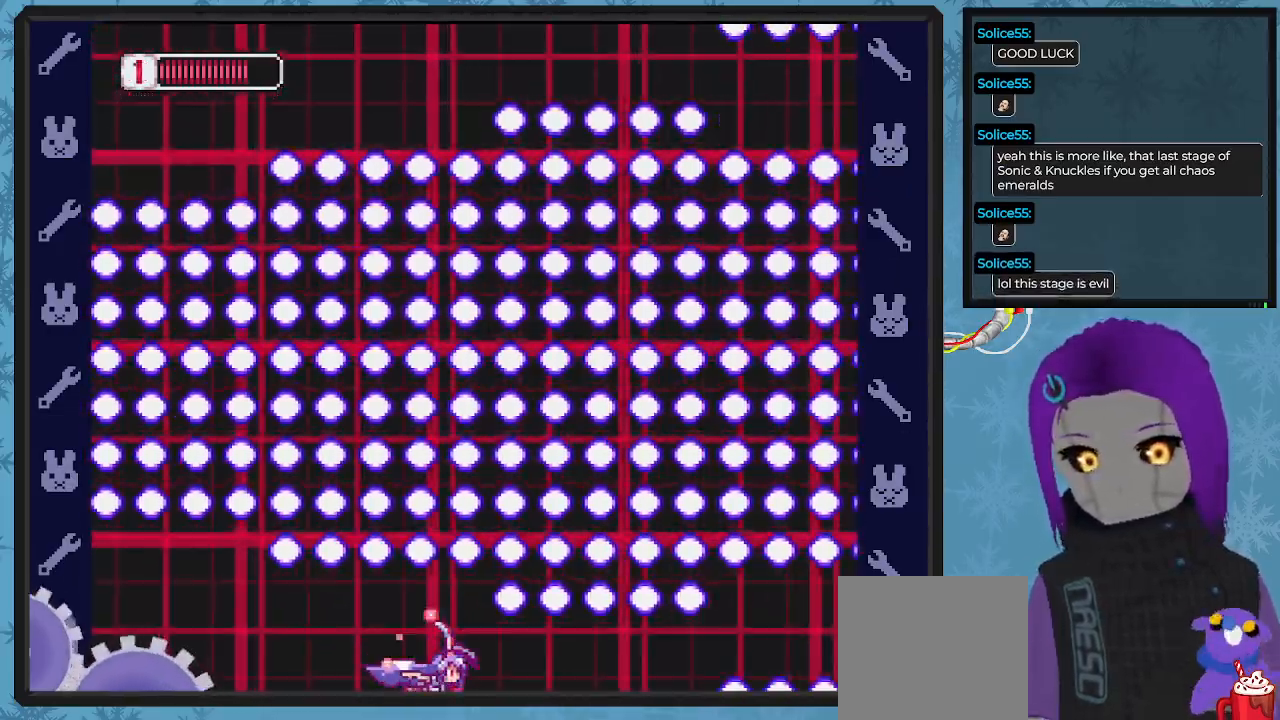
{"buttons": ["X"], "left_stick": "center", "events": [[400, "DPAD_UP", "down"], [467, "DPAD_UP", "up"]]}
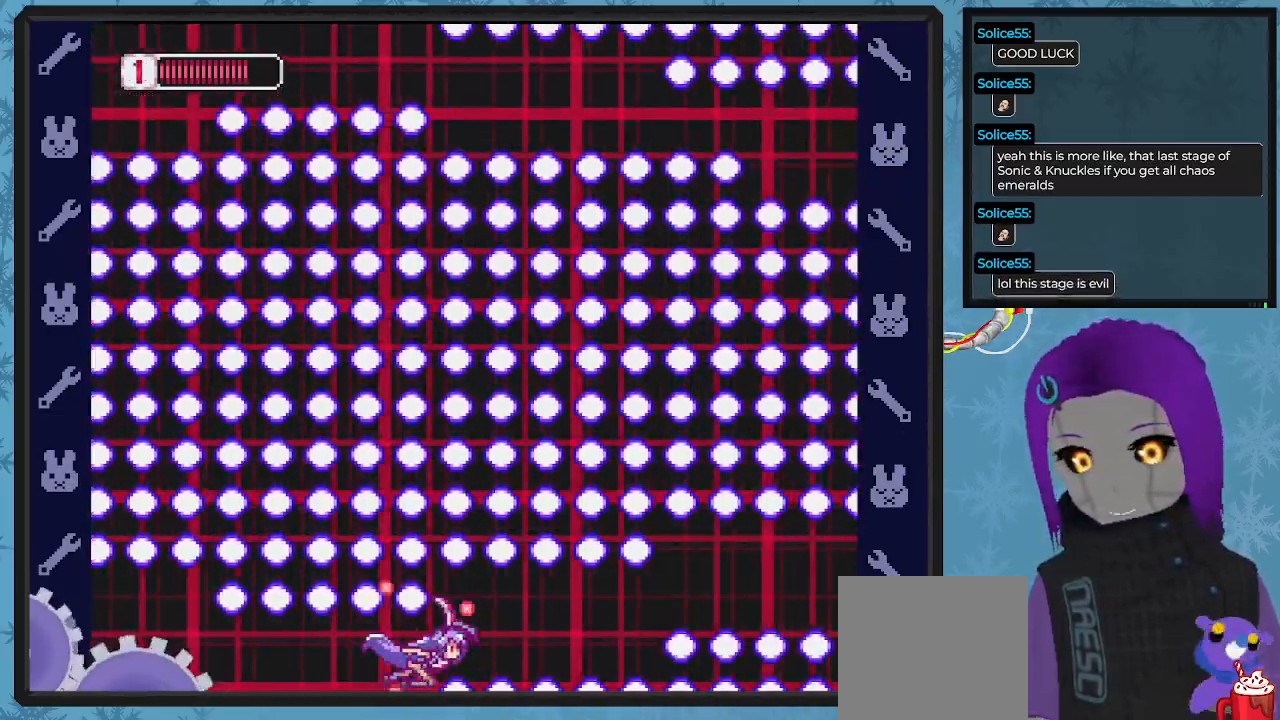
{"buttons": ["X"], "left_stick": "center", "events": [[233, "DPAD_UP", "down"], [367, "DPAD_UP", "up"]]}
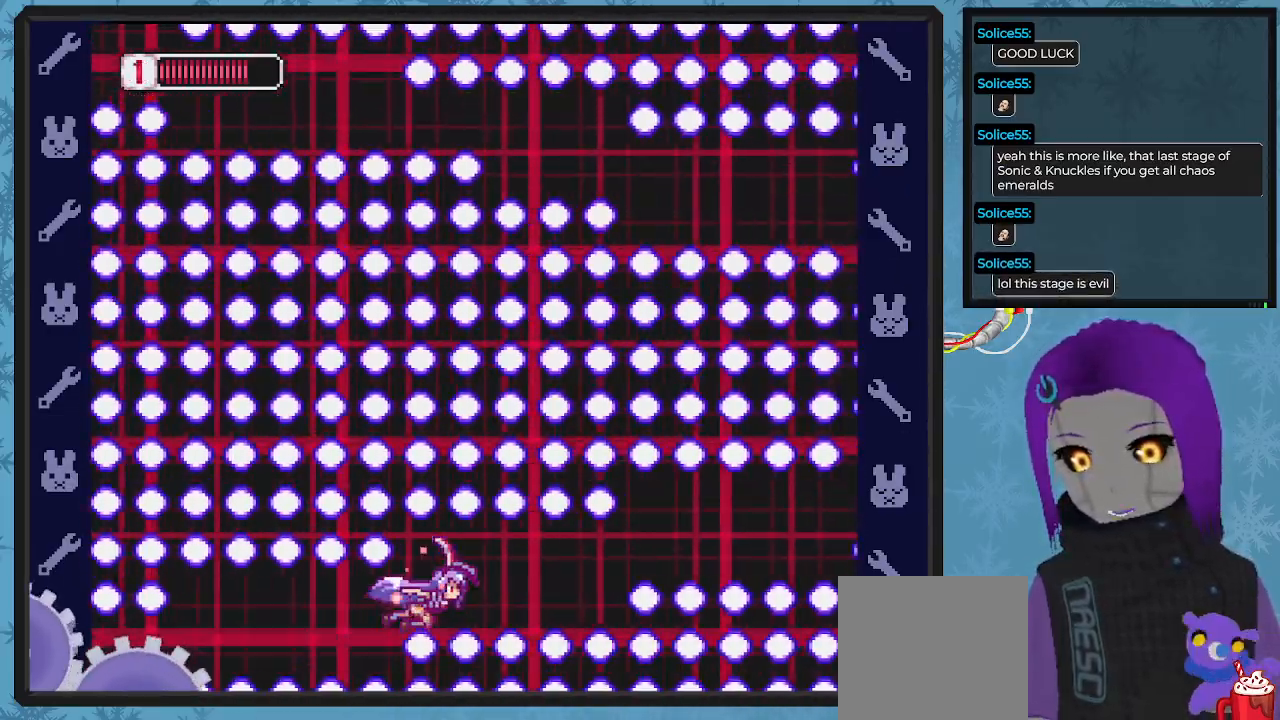
{"buttons": ["X"], "left_stick": "center", "events": [[167, "DPAD_UP", "down"], [333, "DPAD_UP", "up"]]}
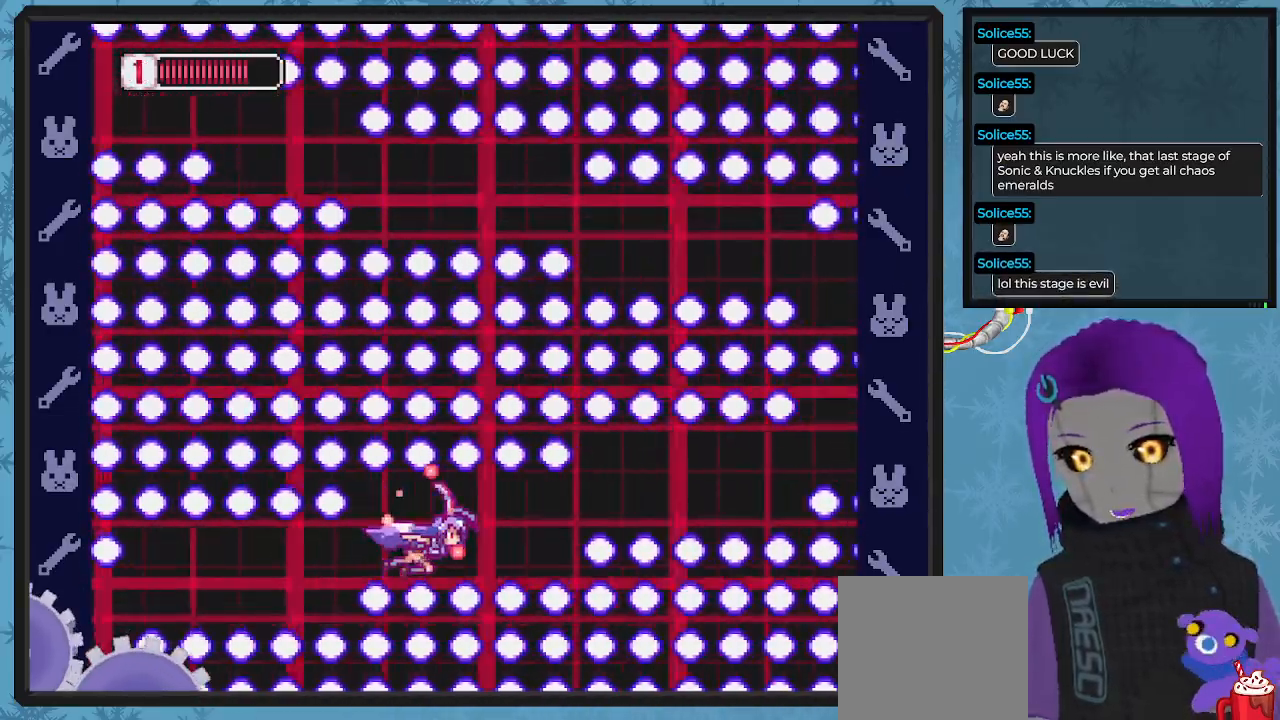
{"buttons": ["X"], "left_stick": "center", "events": [[133, "DPAD_UP", "down"], [267, "DPAD_UP", "up"]]}
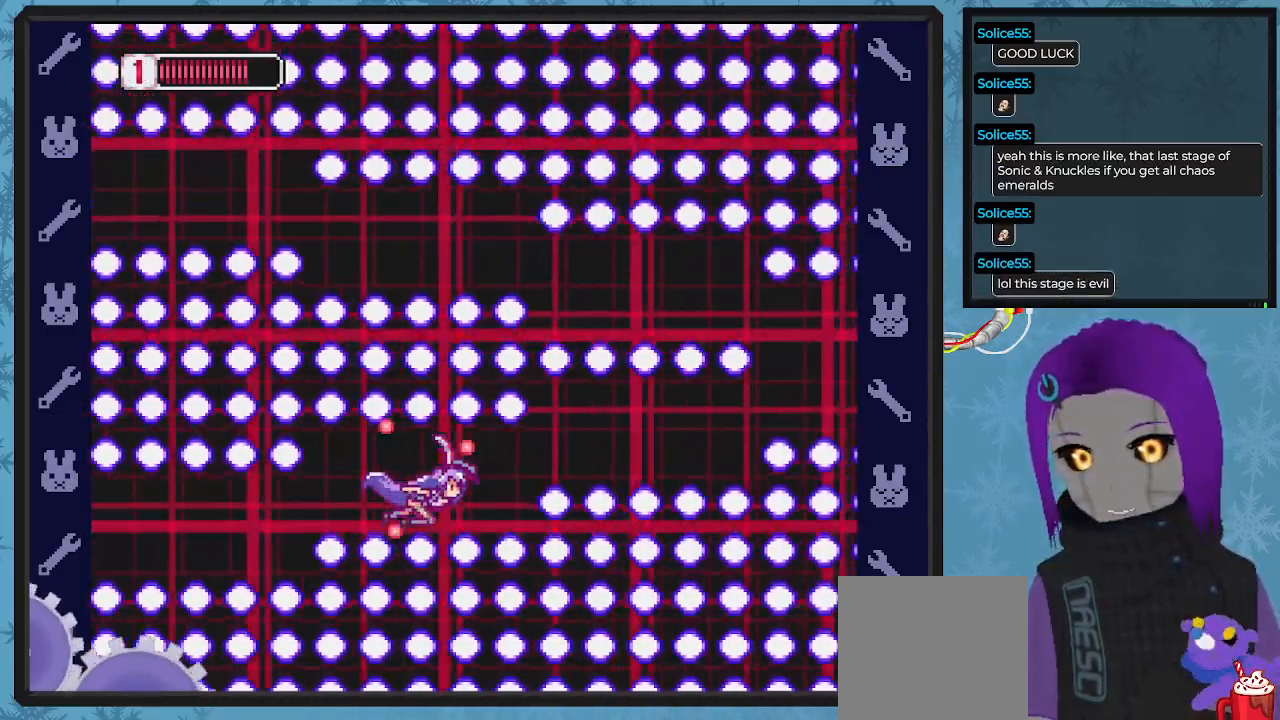
{"buttons": ["X", "DPAD_UP"], "left_stick": "center", "events": [[33, "DPAD_UP", "down"], [133, "DPAD_UP", "up"], [433, "DPAD_UP", "down"]]}
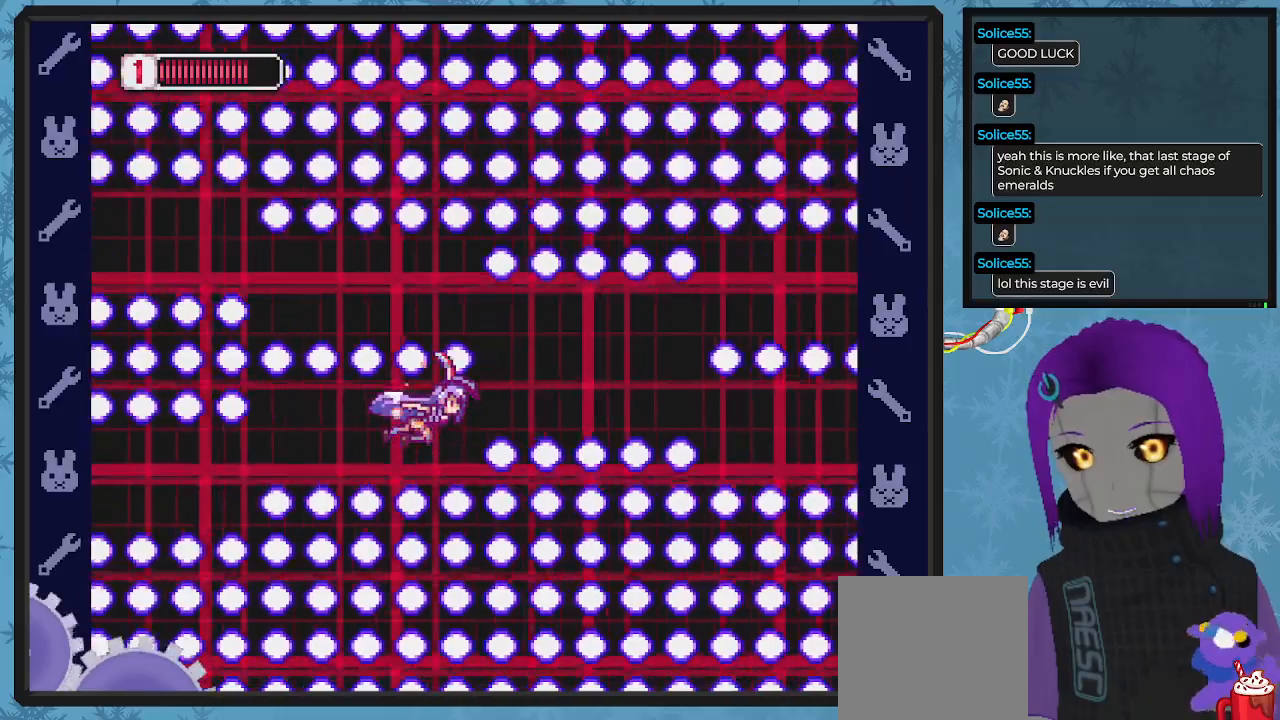
{"buttons": ["X"], "left_stick": "center", "events": [[33, "DPAD_UP", "up"]]}
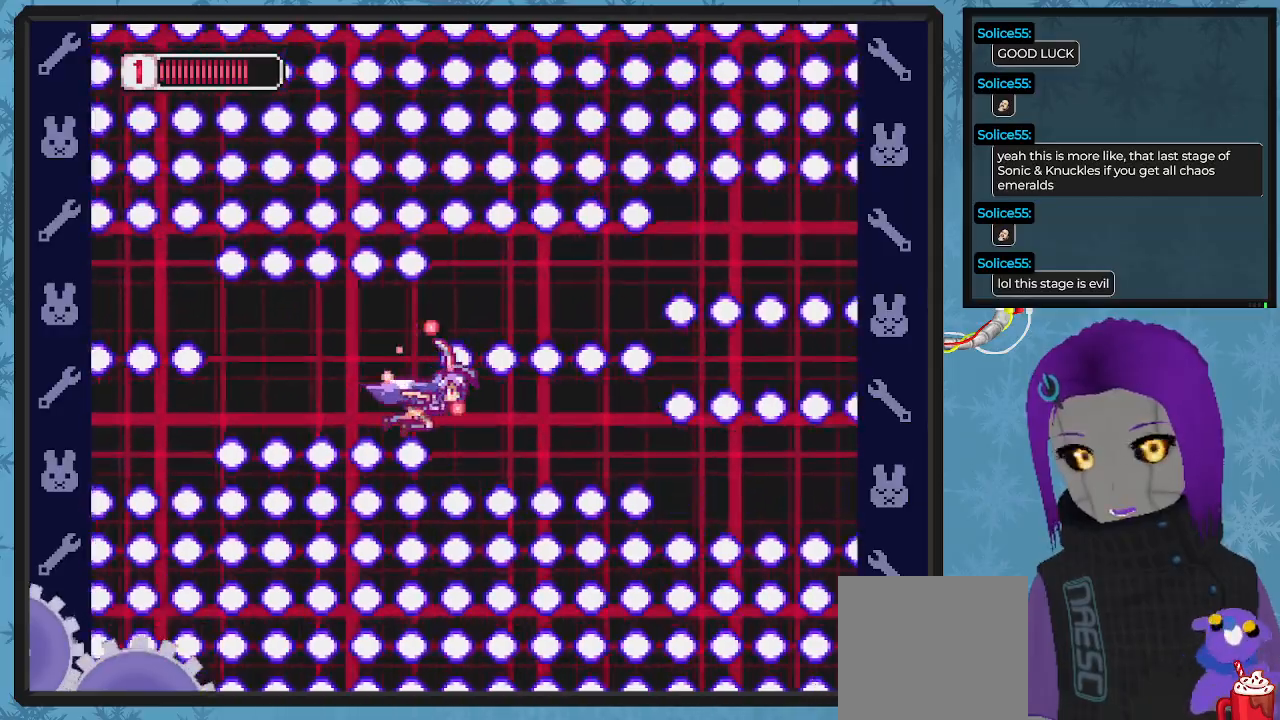
{"buttons": ["X"], "left_stick": "center", "events": [[100, "DPAD_DOWN", "down"], [300, "DPAD_DOWN", "up"]]}